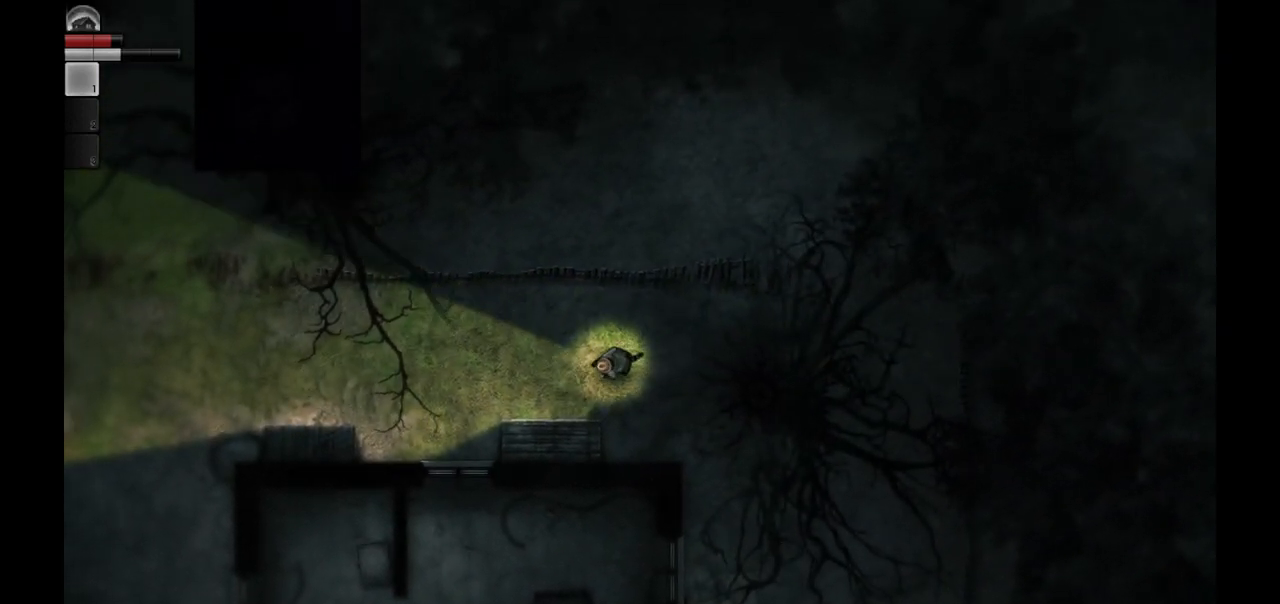
Gameplay with a controller (PlayStation layout); each line is a JSON object with the inputs held at the frame after it. "events" lists button and stick changes between this image and that frame as [ms after this image, input, new state], when the widget could be followed in between.
{"buttons": [], "left_stick": "center", "right_stick": "center", "events": [[283, "left_stick", "down"], [450, "left_stick", "center"]]}
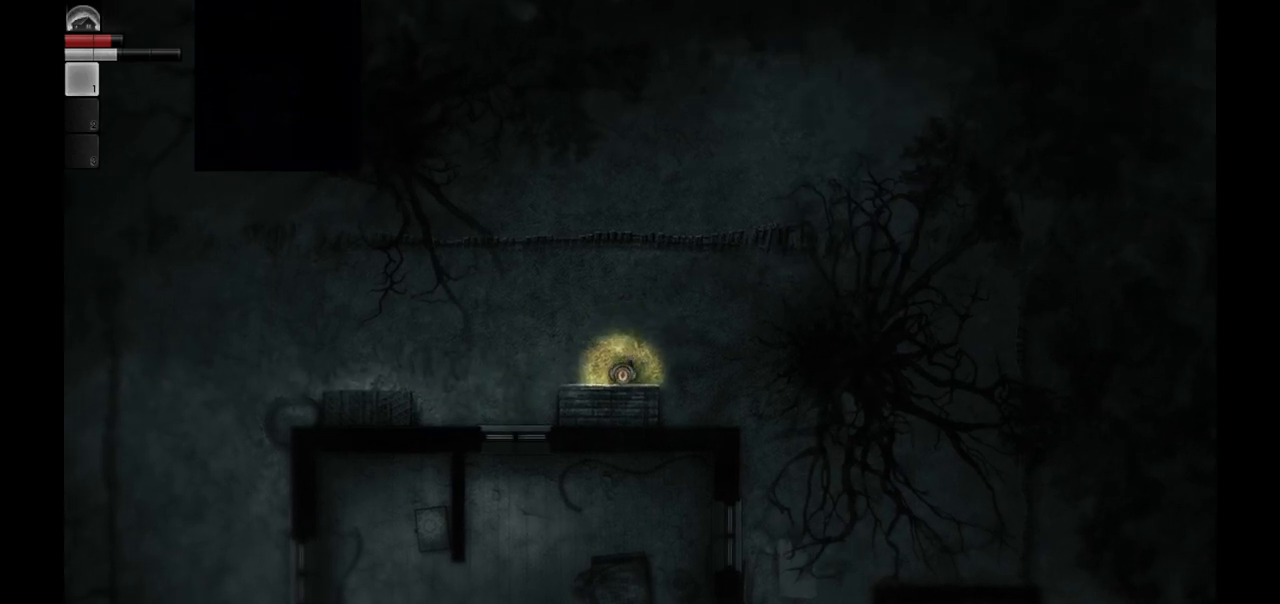
{"buttons": [], "left_stick": "down", "right_stick": "center", "events": [[300, "left_stick", "down"]]}
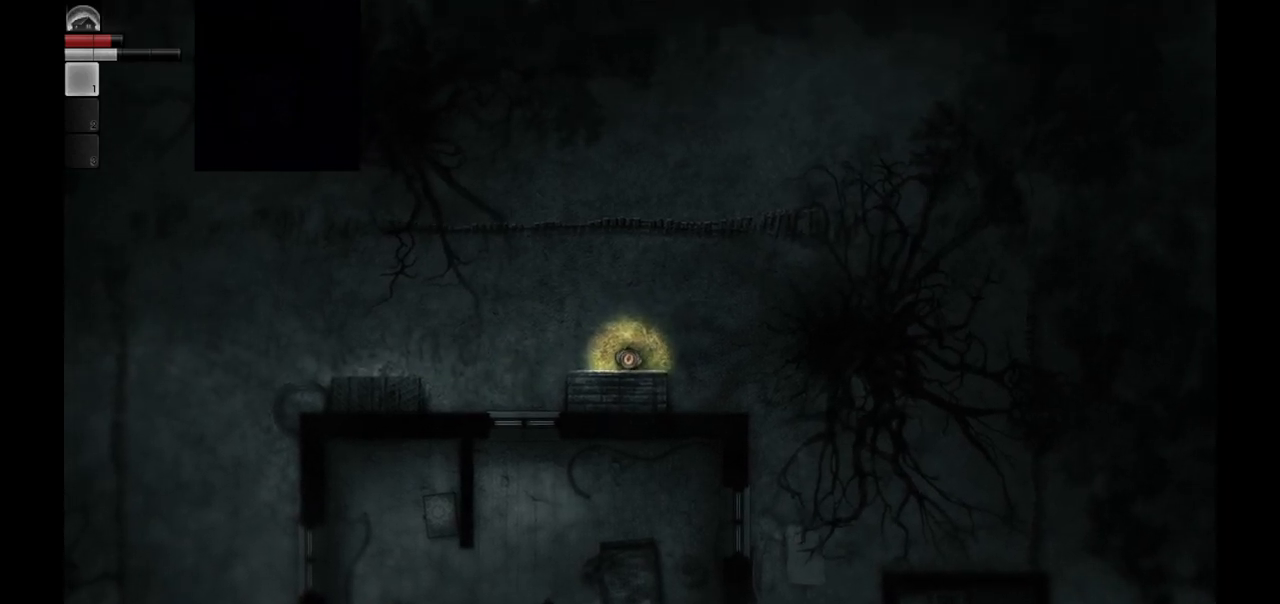
{"buttons": [], "left_stick": "left", "right_stick": "center", "events": [[33, "left_stick", "left"]]}
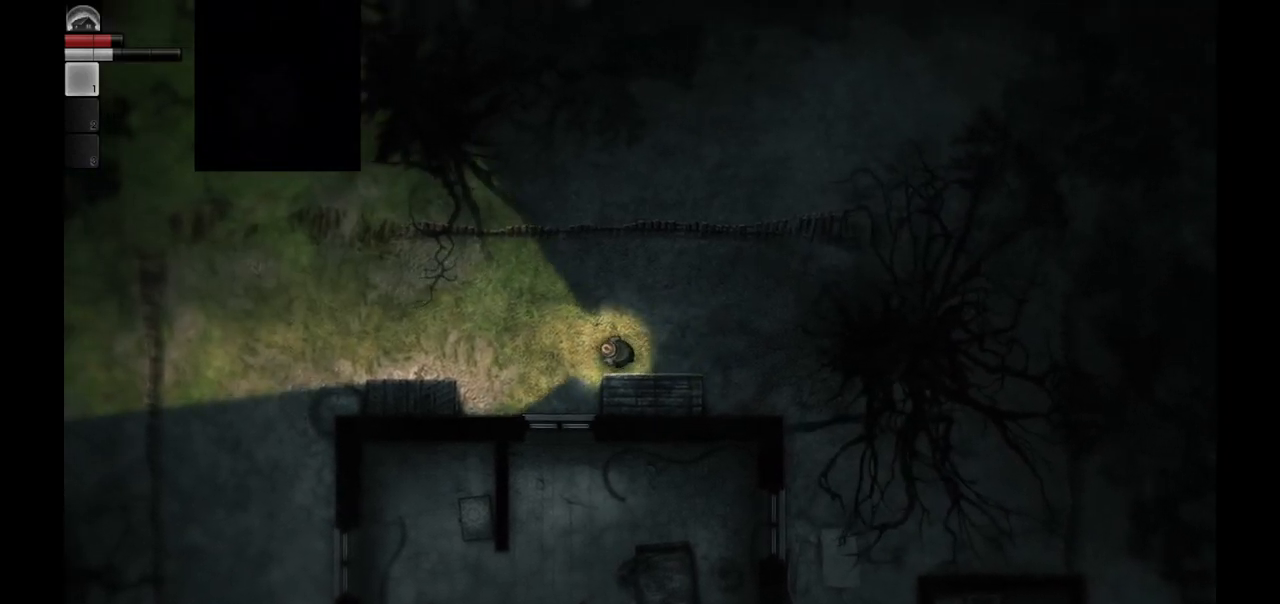
{"buttons": [], "left_stick": "left", "right_stick": "center", "events": []}
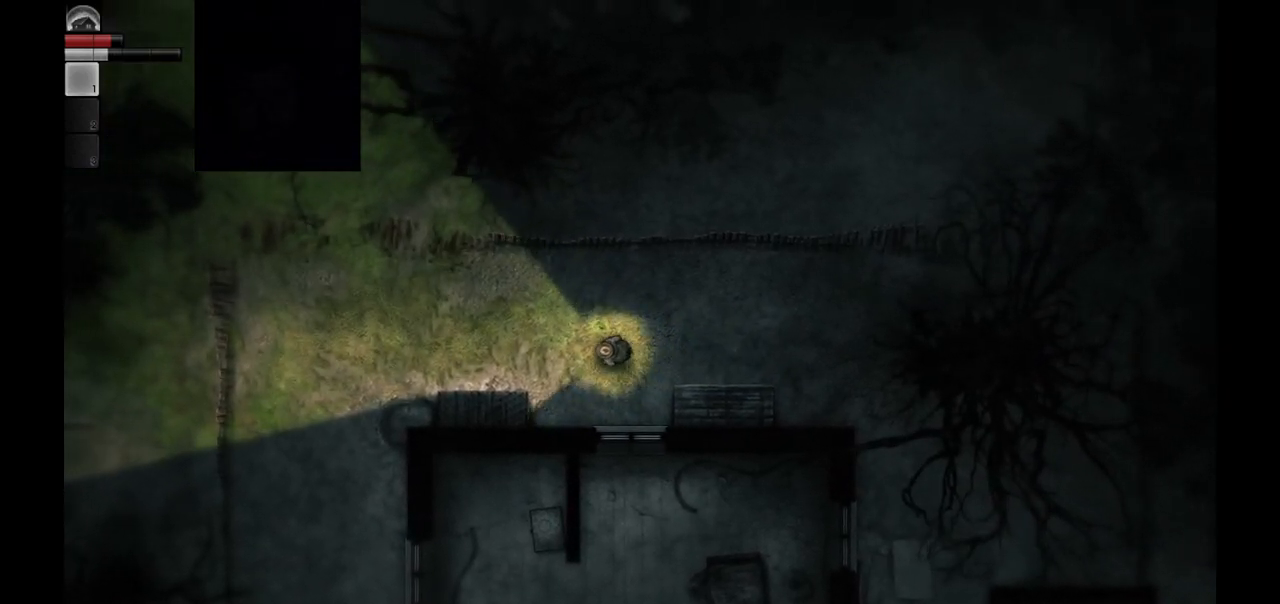
{"buttons": [], "left_stick": "left", "right_stick": "center", "events": []}
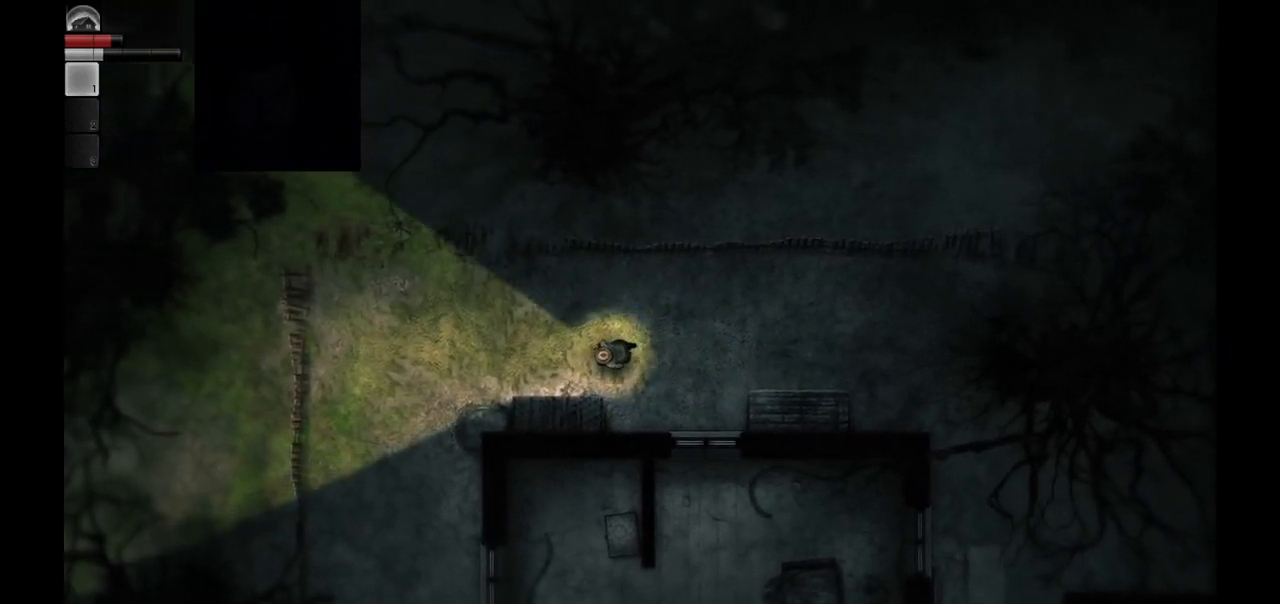
{"buttons": [], "left_stick": "center", "right_stick": "center", "events": [[100, "left_stick", "down-left"], [433, "left_stick", "center"]]}
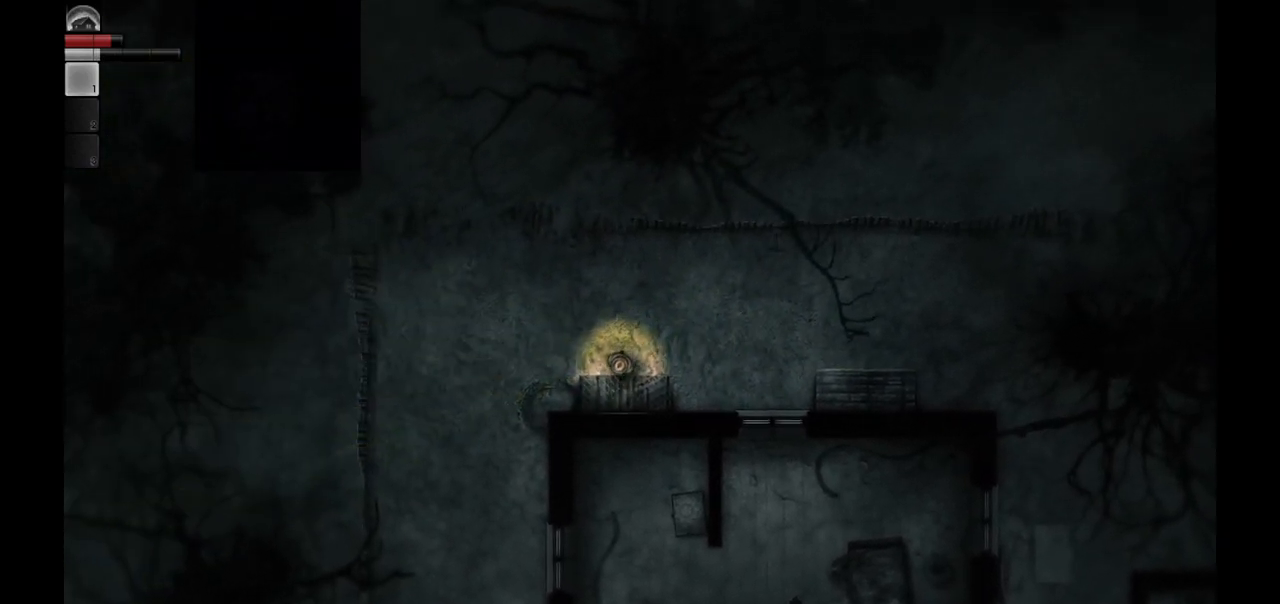
{"buttons": [], "left_stick": "center", "right_stick": "center", "events": [[333, "left_stick", "down"], [483, "left_stick", "center"]]}
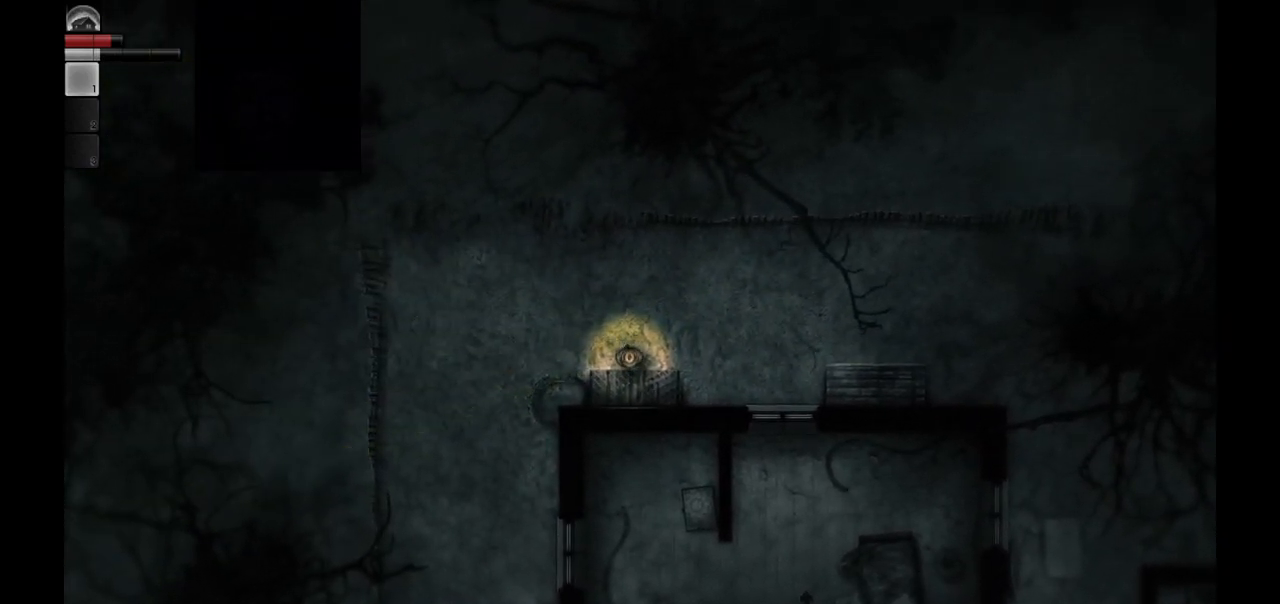
{"buttons": [], "left_stick": "left", "right_stick": "center", "events": [[283, "left_stick", "left"]]}
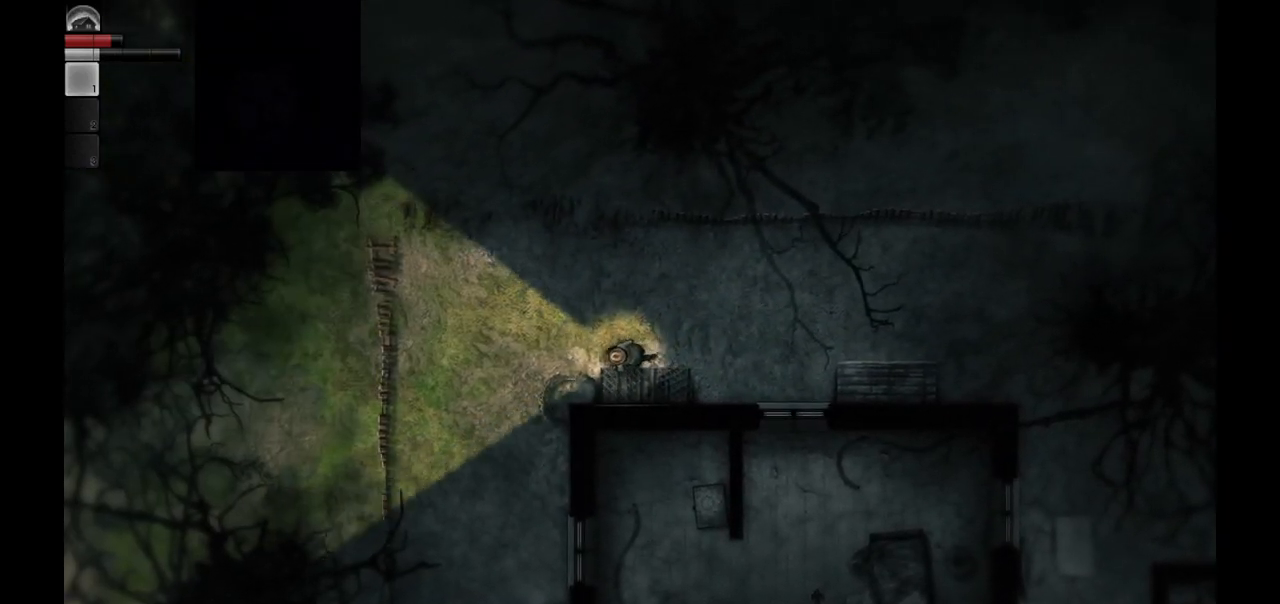
{"buttons": [], "left_stick": "center", "right_stick": "center", "events": [[133, "left_stick", "down-left"], [400, "left_stick", "down-right"], [500, "left_stick", "center"]]}
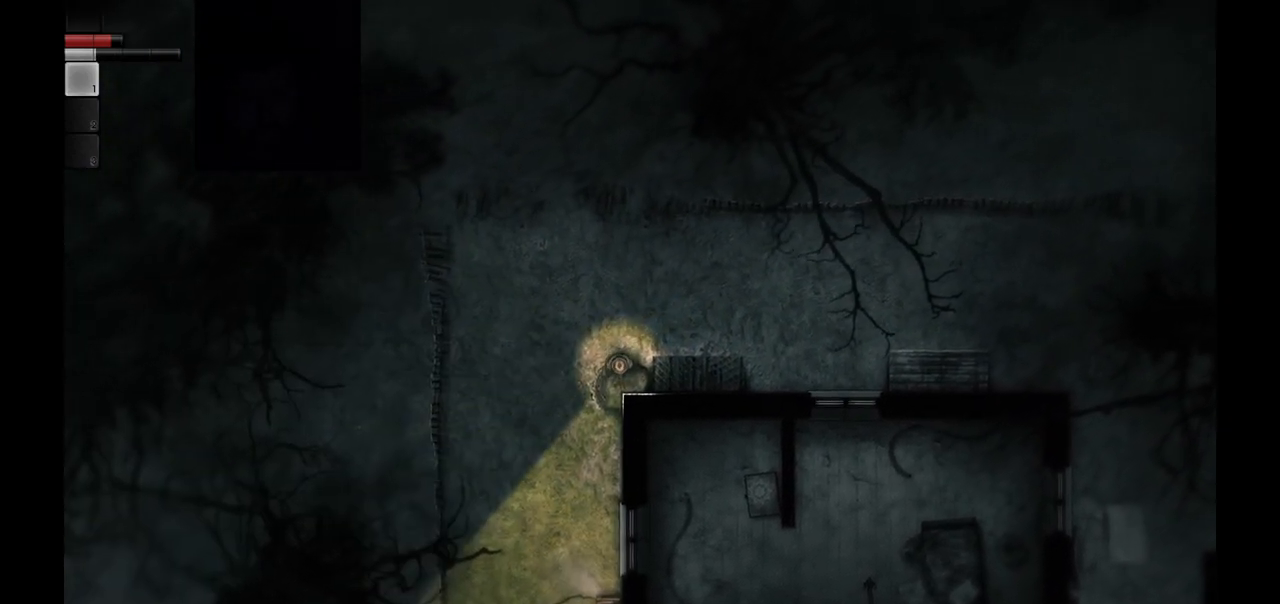
{"buttons": [], "left_stick": "center", "right_stick": "center", "events": []}
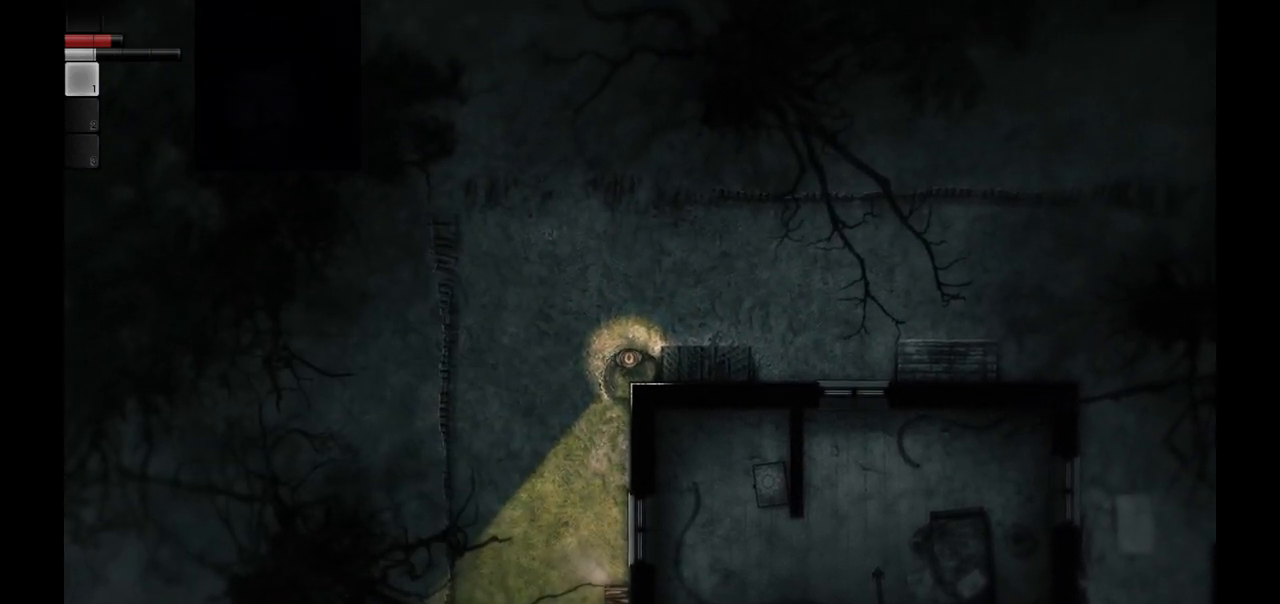
{"buttons": [], "left_stick": "up-right", "right_stick": "center", "events": [[200, "left_stick", "up-right"]]}
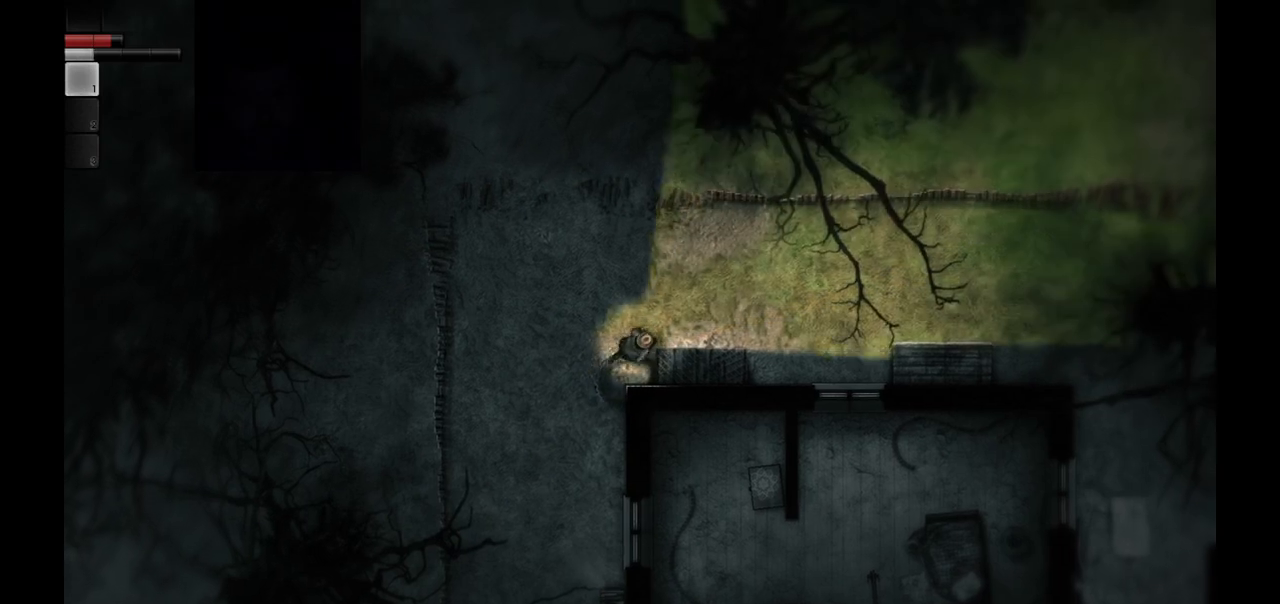
{"buttons": [], "left_stick": "down-right", "right_stick": "center", "events": [[250, "left_stick", "right"], [350, "left_stick", "down-right"]]}
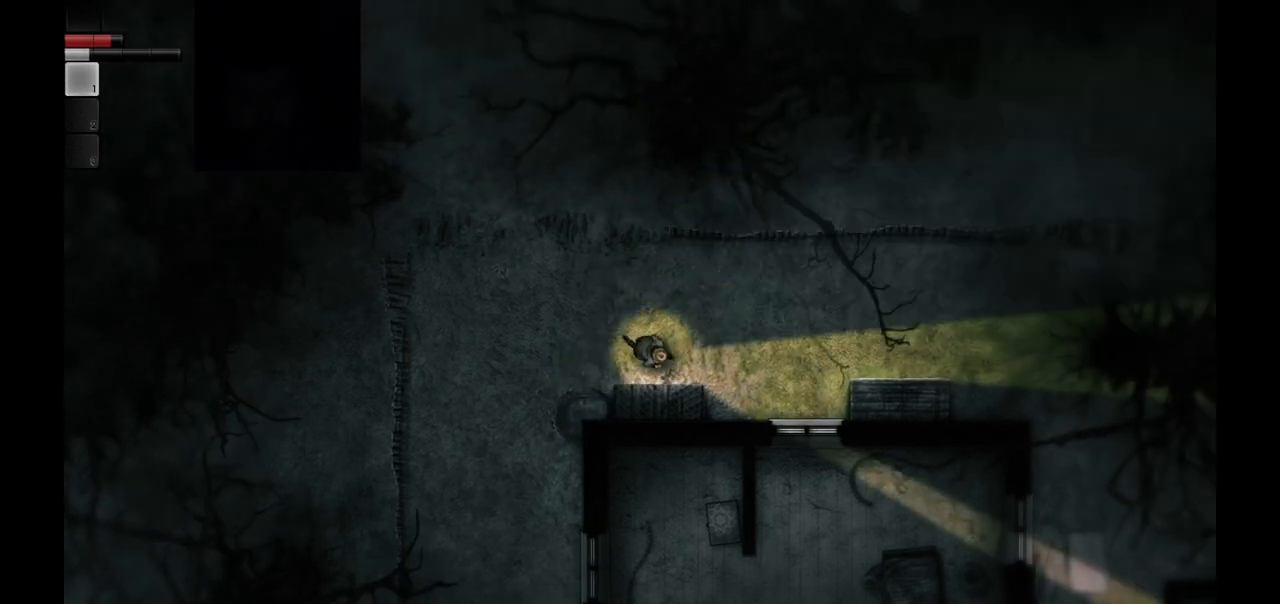
{"buttons": [], "left_stick": "down-right", "right_stick": "center", "events": []}
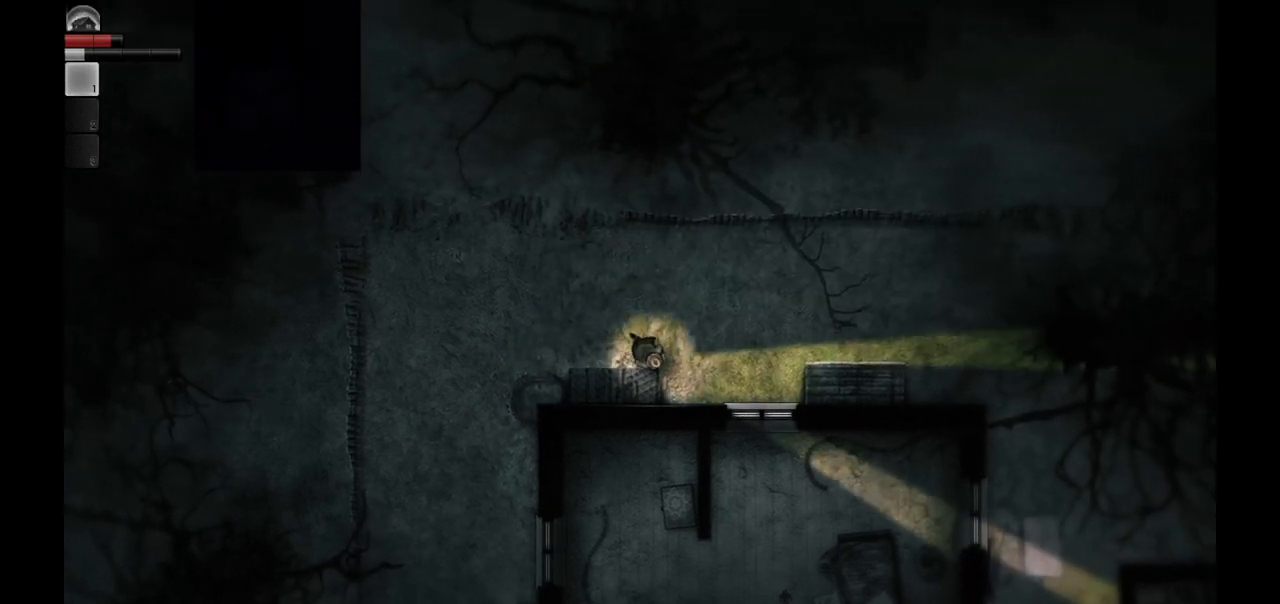
{"buttons": [], "left_stick": "down-right", "right_stick": "center", "events": []}
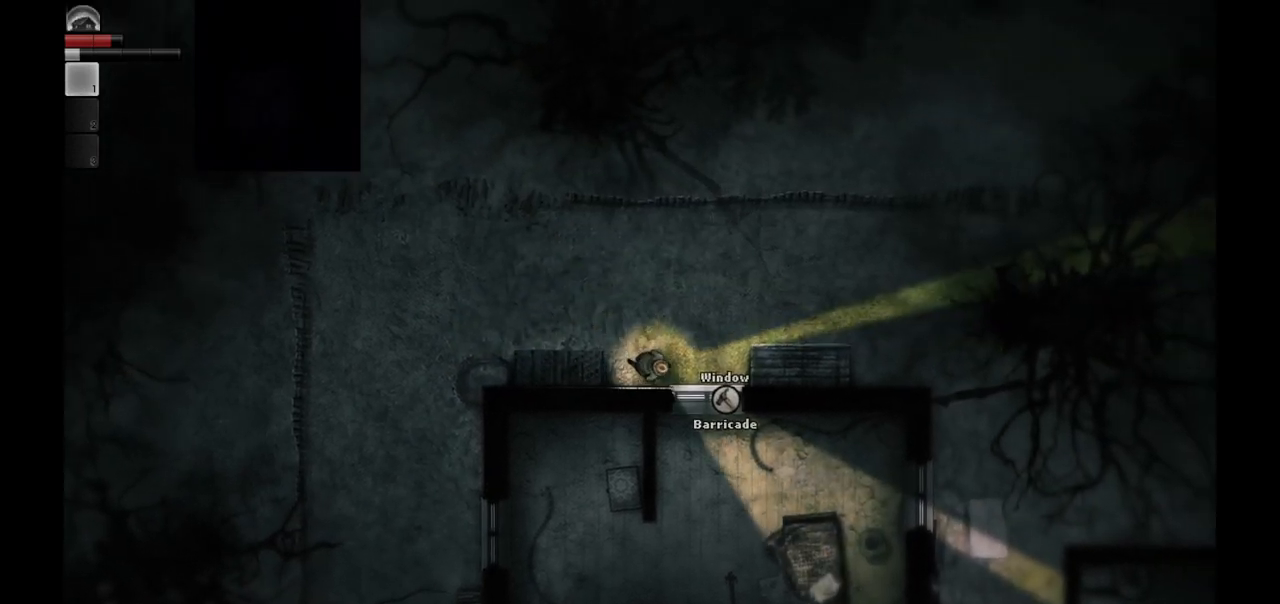
{"buttons": [], "left_stick": "right", "right_stick": "center", "events": [[100, "left_stick", "center"], [483, "left_stick", "right"]]}
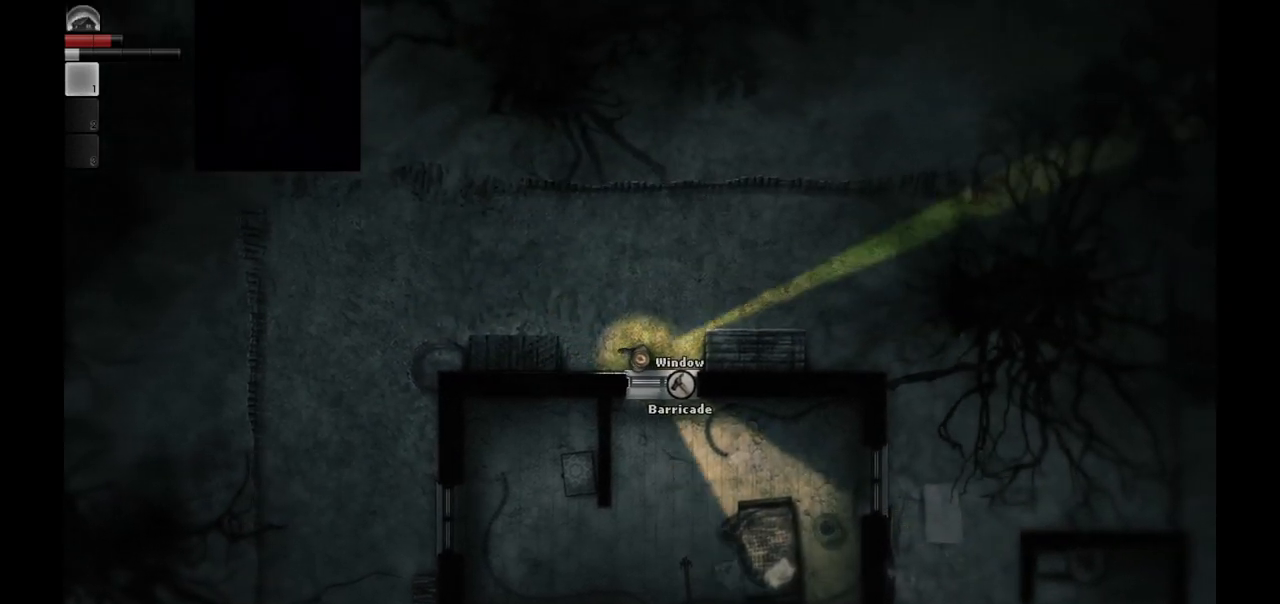
{"buttons": [], "left_stick": "up-right", "right_stick": "center", "events": [[117, "left_stick", "up-right"]]}
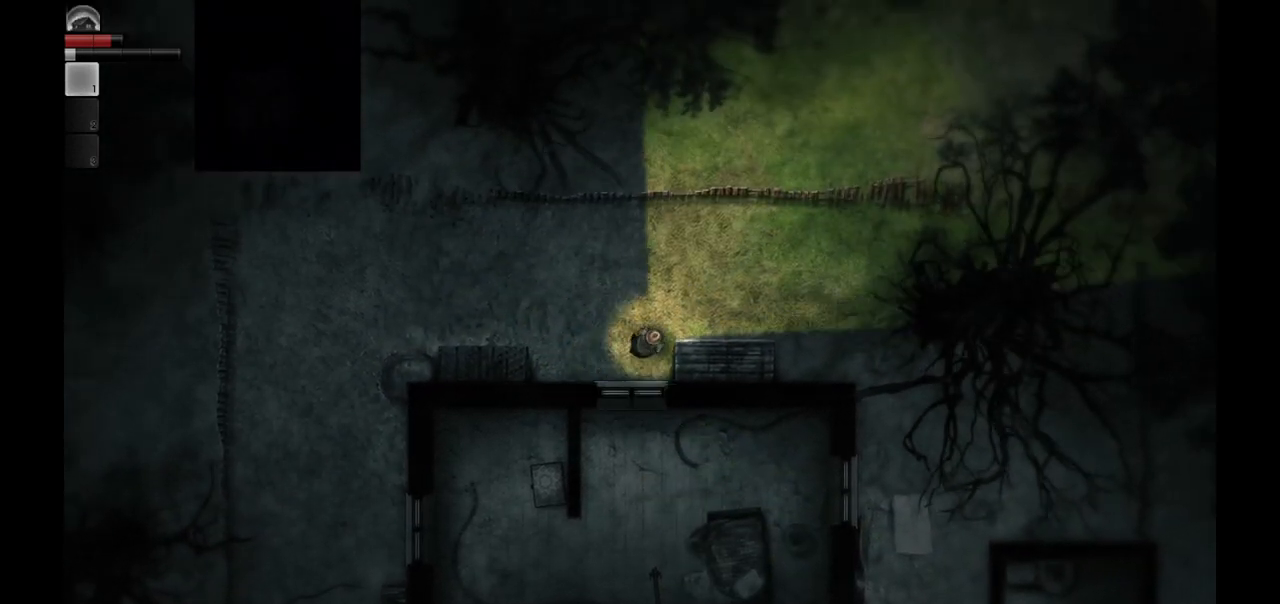
{"buttons": [], "left_stick": "up-left", "right_stick": "center", "events": [[233, "left_stick", "down-right"], [383, "left_stick", "center"], [500, "left_stick", "up-left"]]}
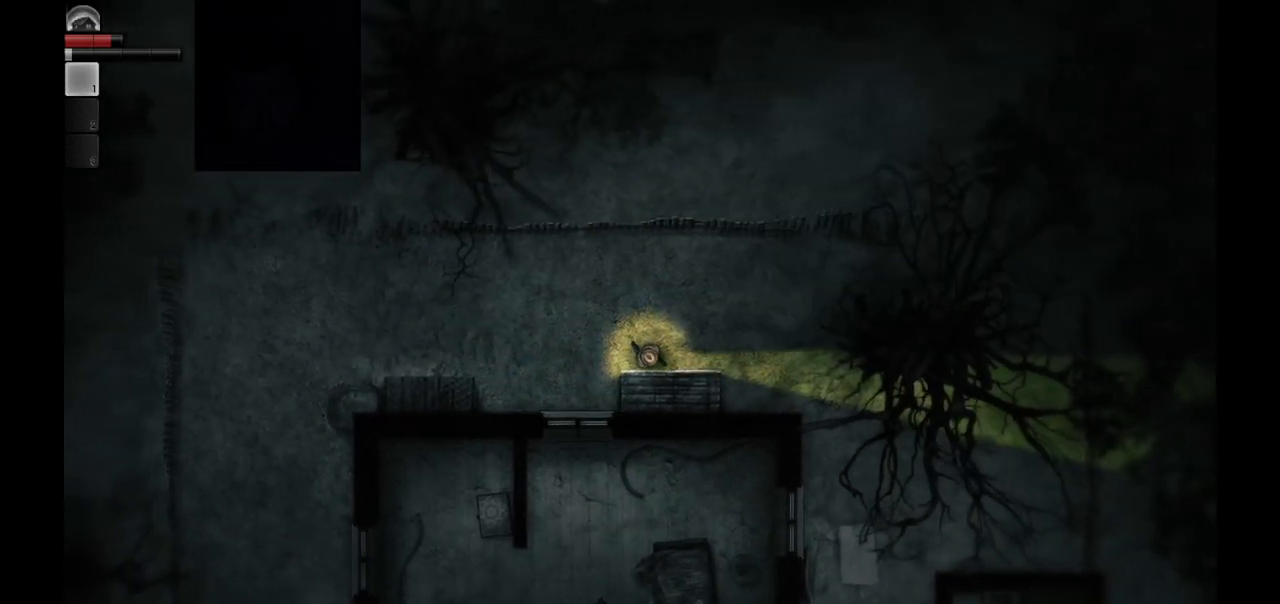
{"buttons": [], "left_stick": "left", "right_stick": "center", "events": [[300, "left_stick", "left"]]}
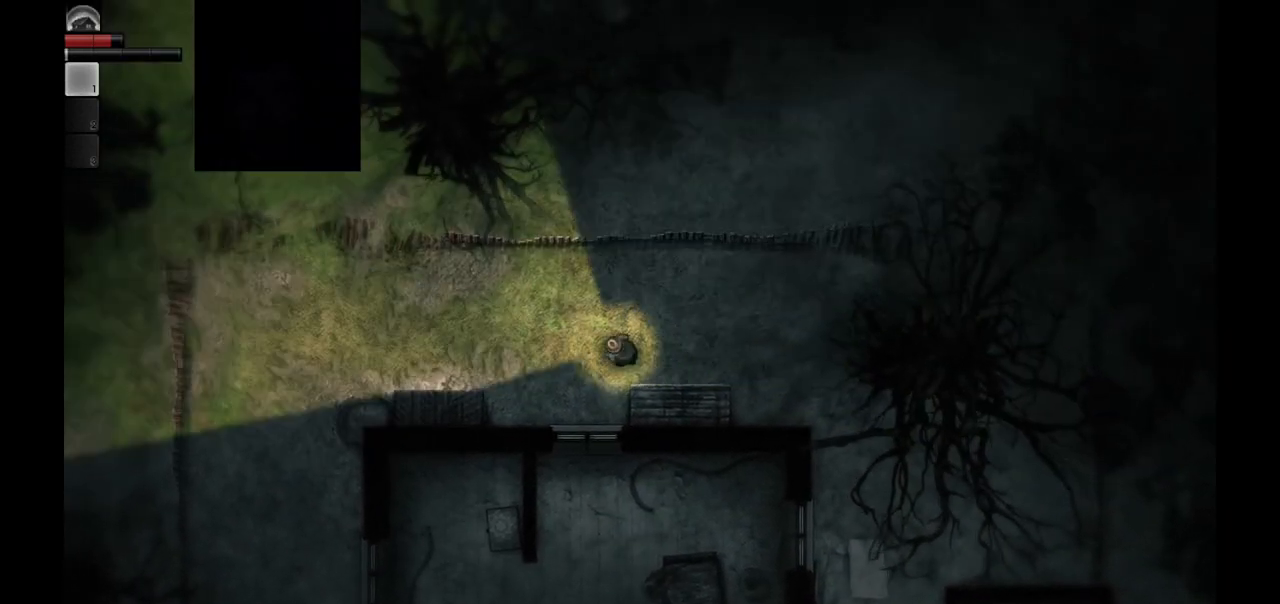
{"buttons": [], "left_stick": "left", "right_stick": "center", "events": []}
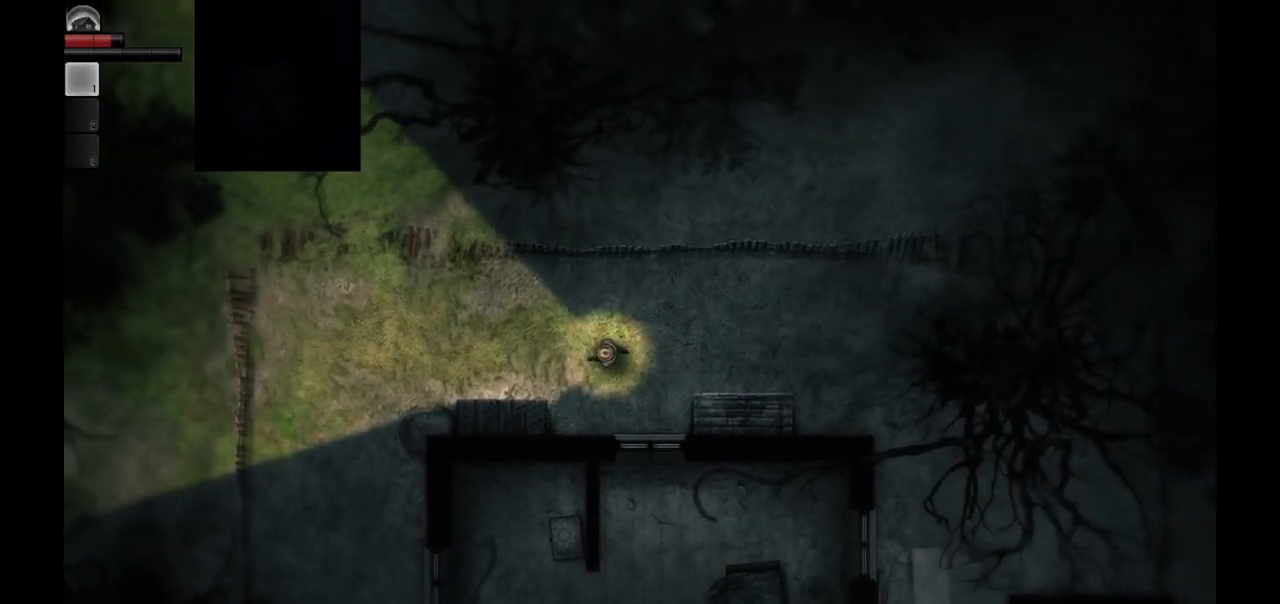
{"buttons": [], "left_stick": "left", "right_stick": "center", "events": []}
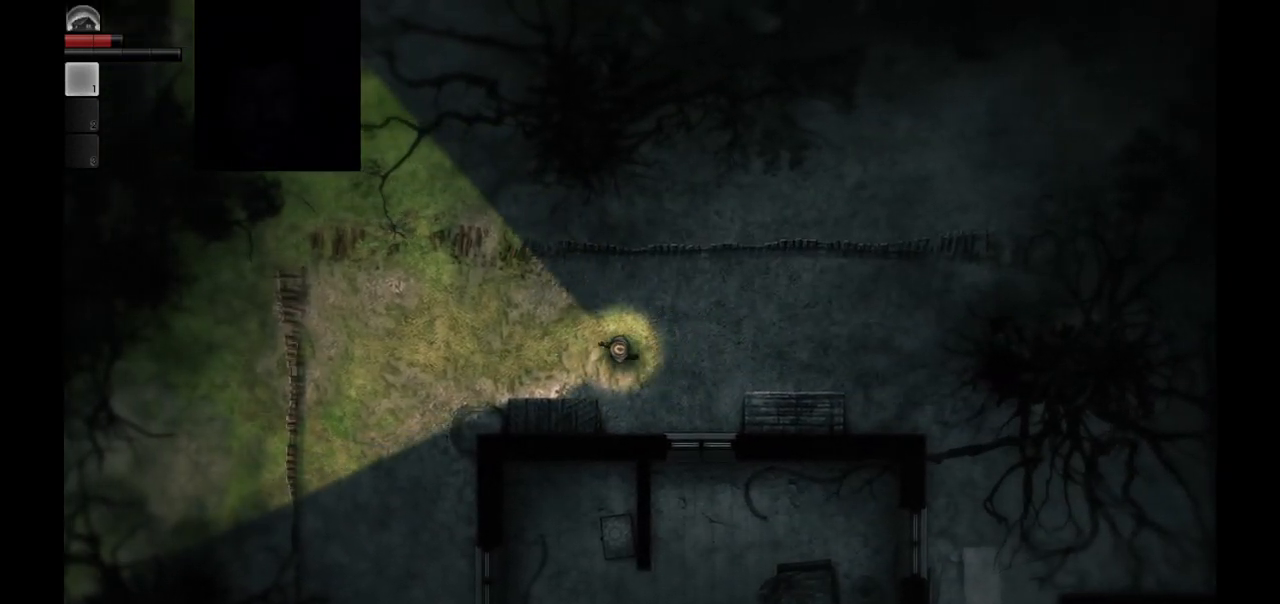
{"buttons": [], "left_stick": "left", "right_stick": "center", "events": []}
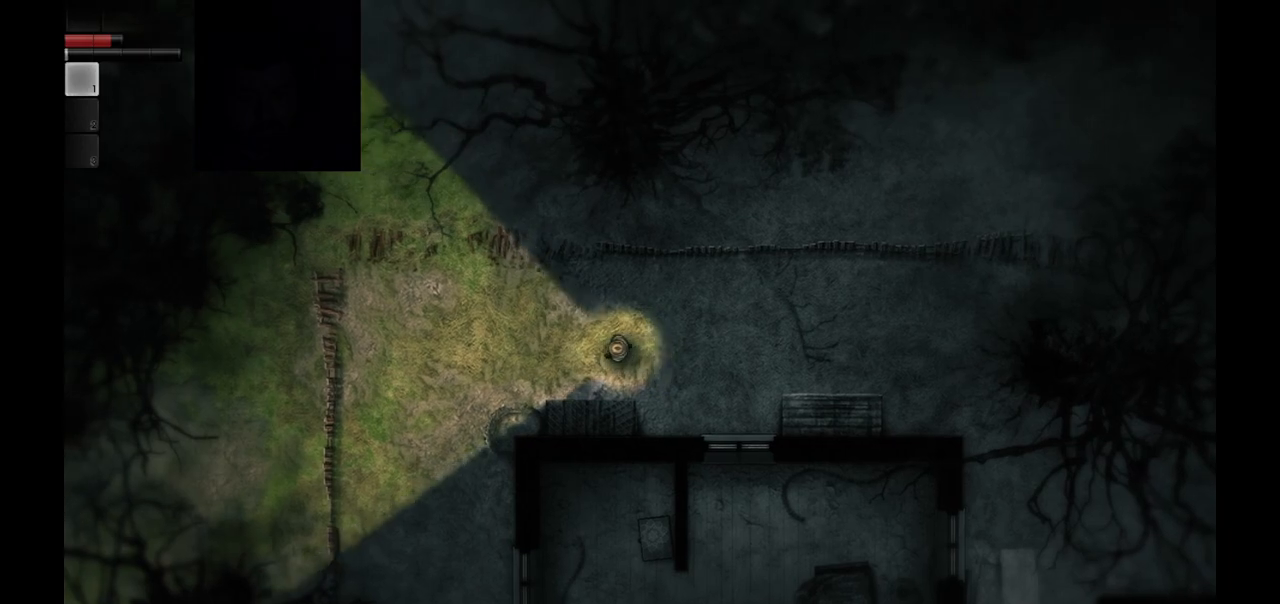
{"buttons": [], "left_stick": "left", "right_stick": "center", "events": []}
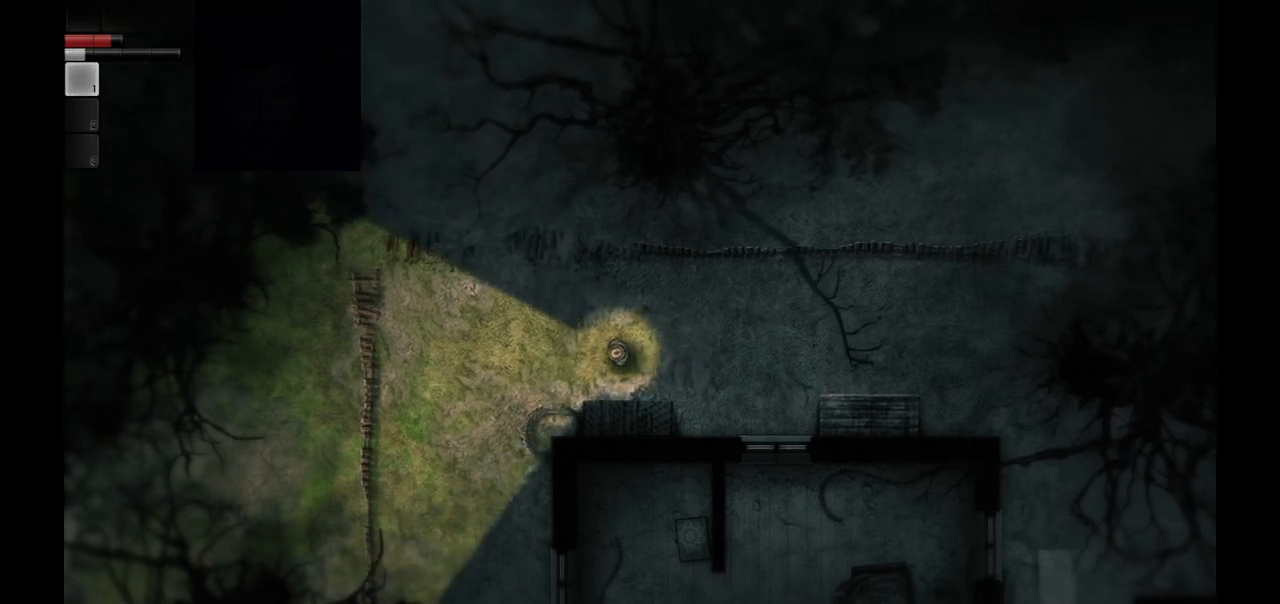
{"buttons": [], "left_stick": "left", "right_stick": "center", "events": []}
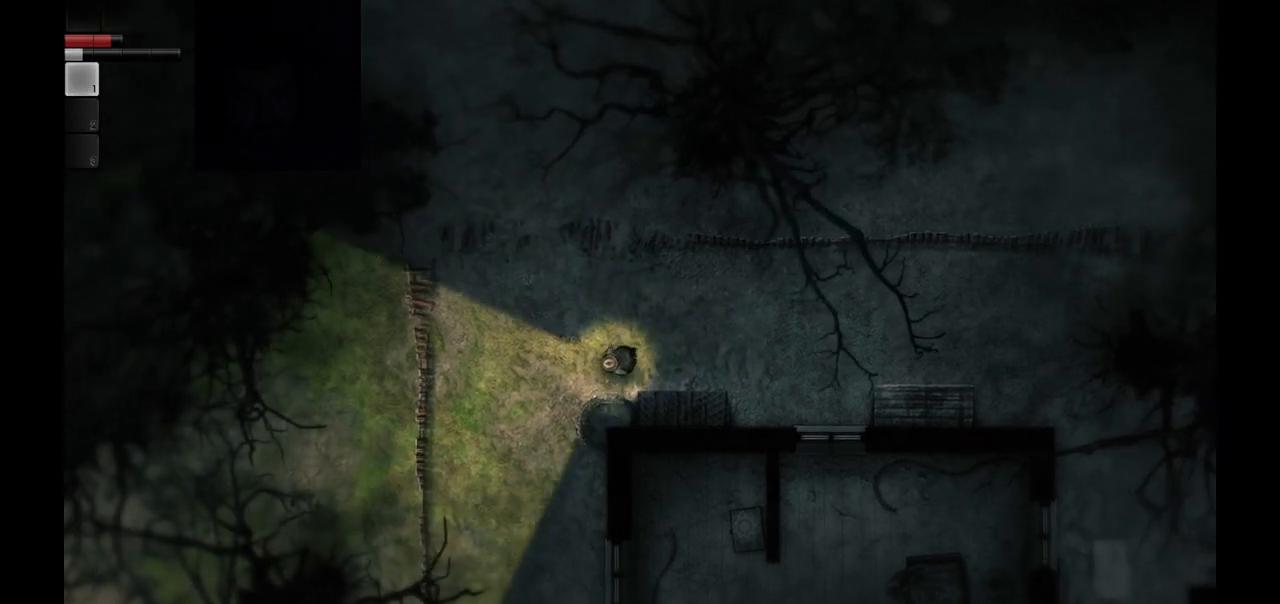
{"buttons": [], "left_stick": "down-left", "right_stick": "center", "events": [[33, "left_stick", "down-left"]]}
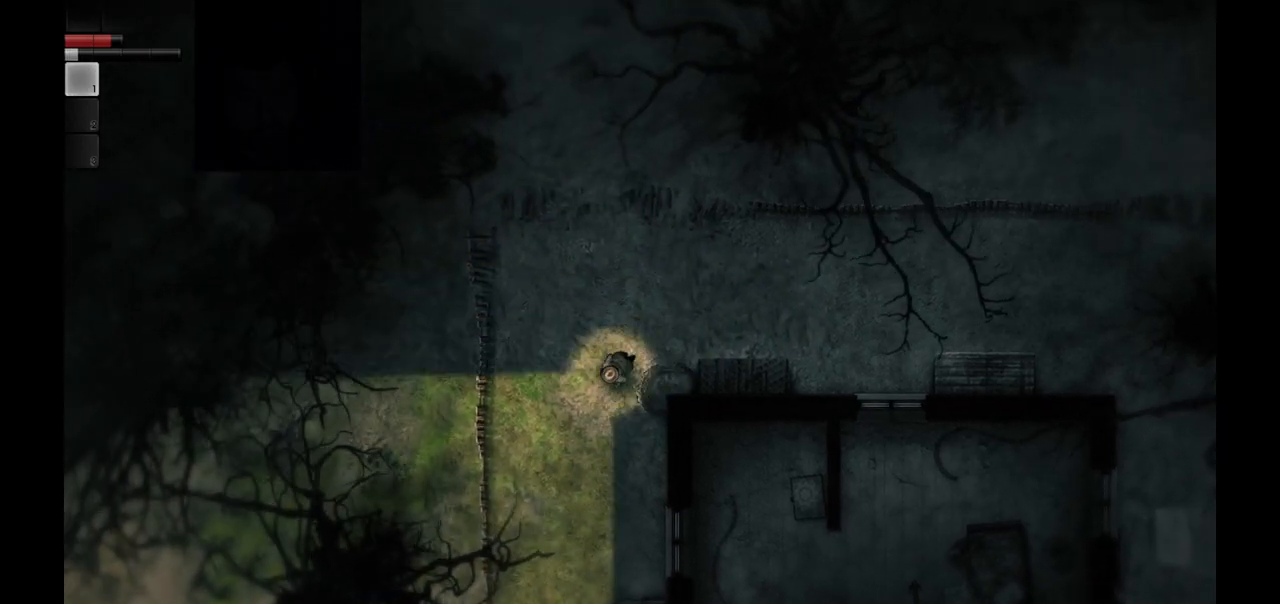
{"buttons": [], "left_stick": "down-left", "right_stick": "center", "events": []}
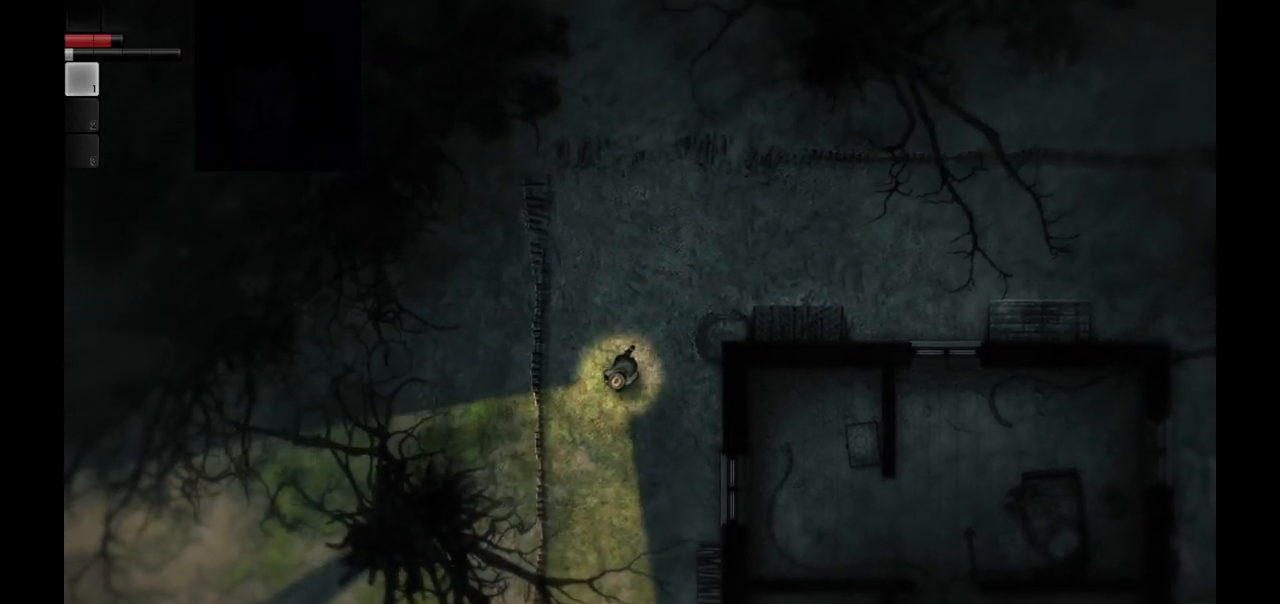
{"buttons": [], "left_stick": "down", "right_stick": "center", "events": [[433, "left_stick", "down"]]}
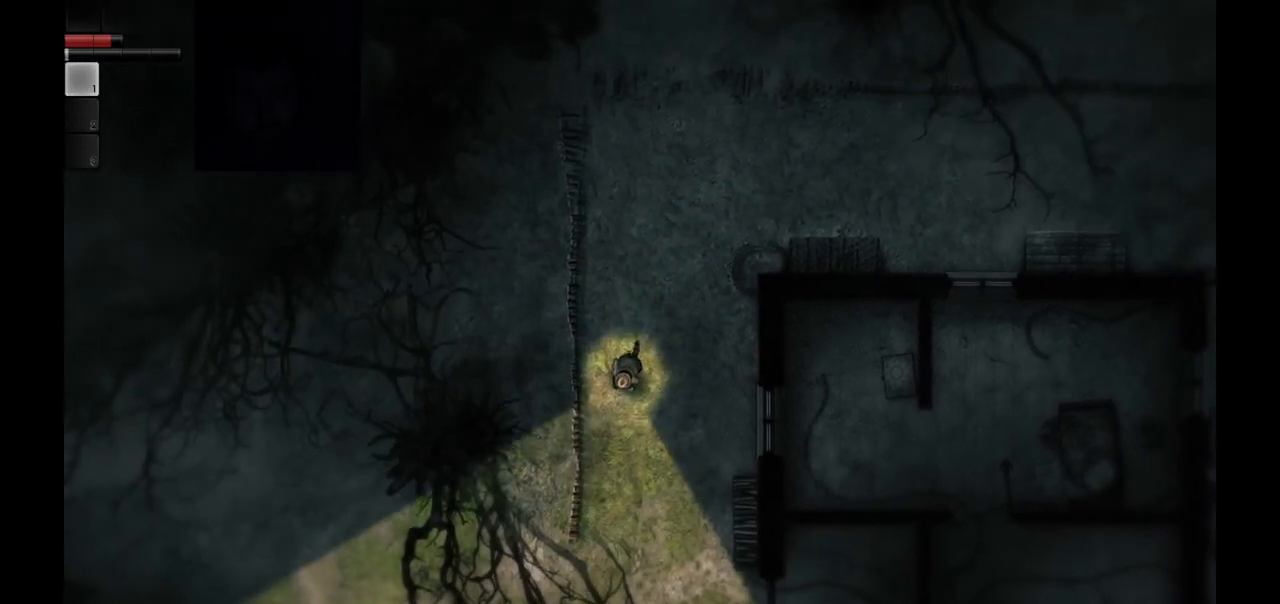
{"buttons": [], "left_stick": "down", "right_stick": "center", "events": []}
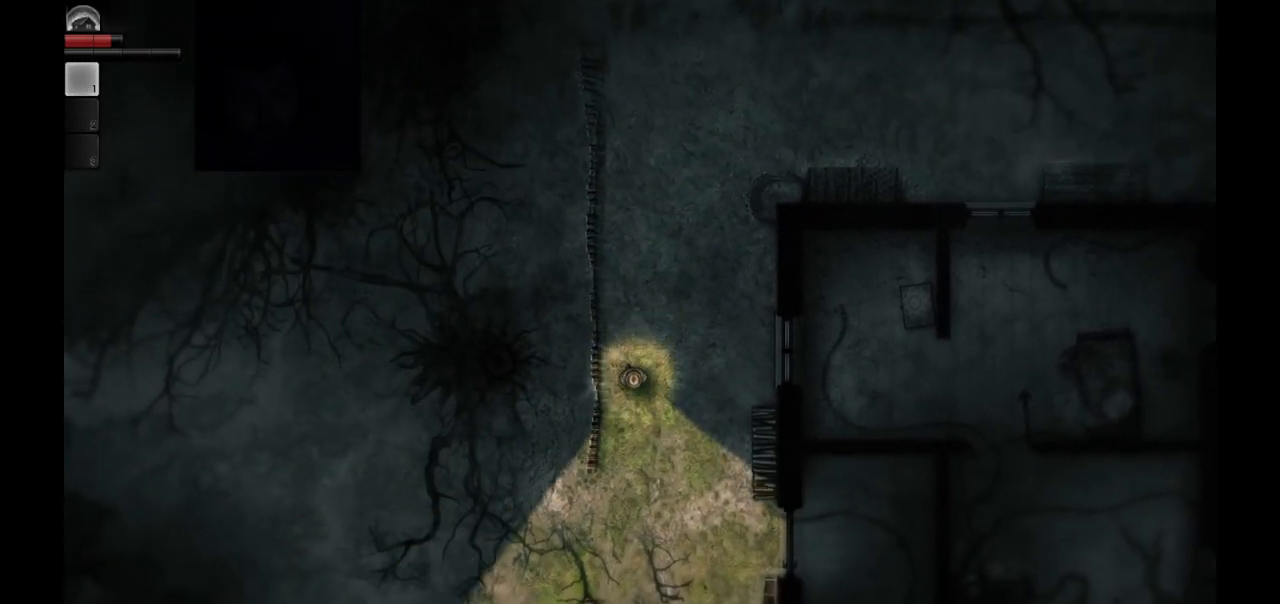
{"buttons": [], "left_stick": "down", "right_stick": "center", "events": []}
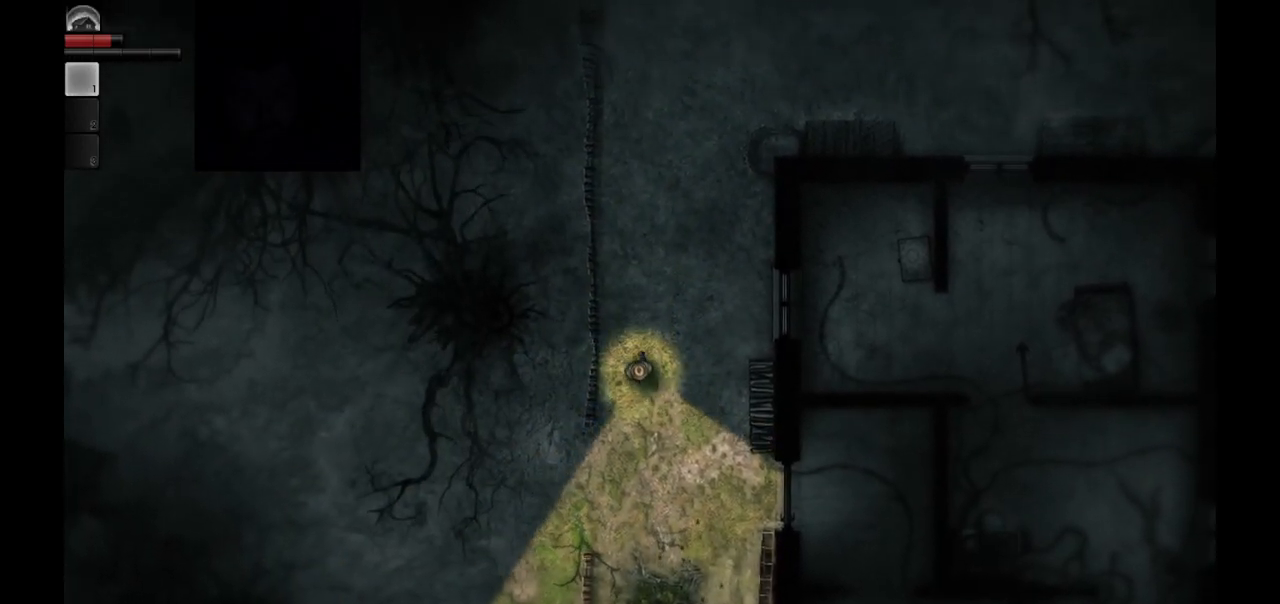
{"buttons": [], "left_stick": "down", "right_stick": "center", "events": []}
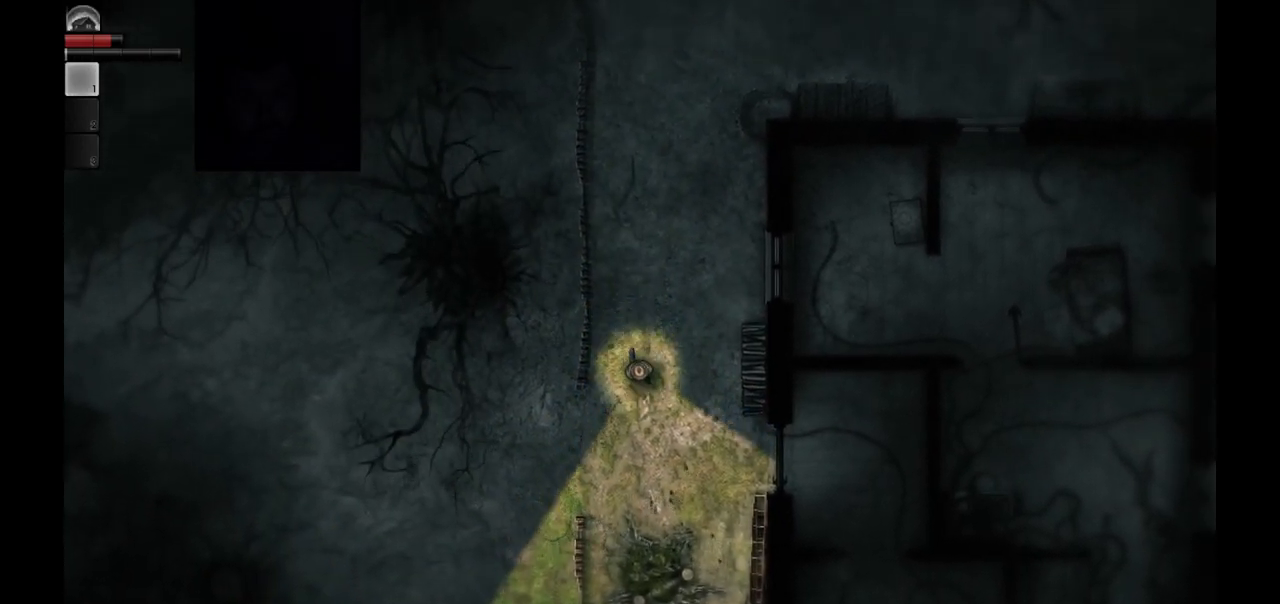
{"buttons": [], "left_stick": "down", "right_stick": "center", "events": []}